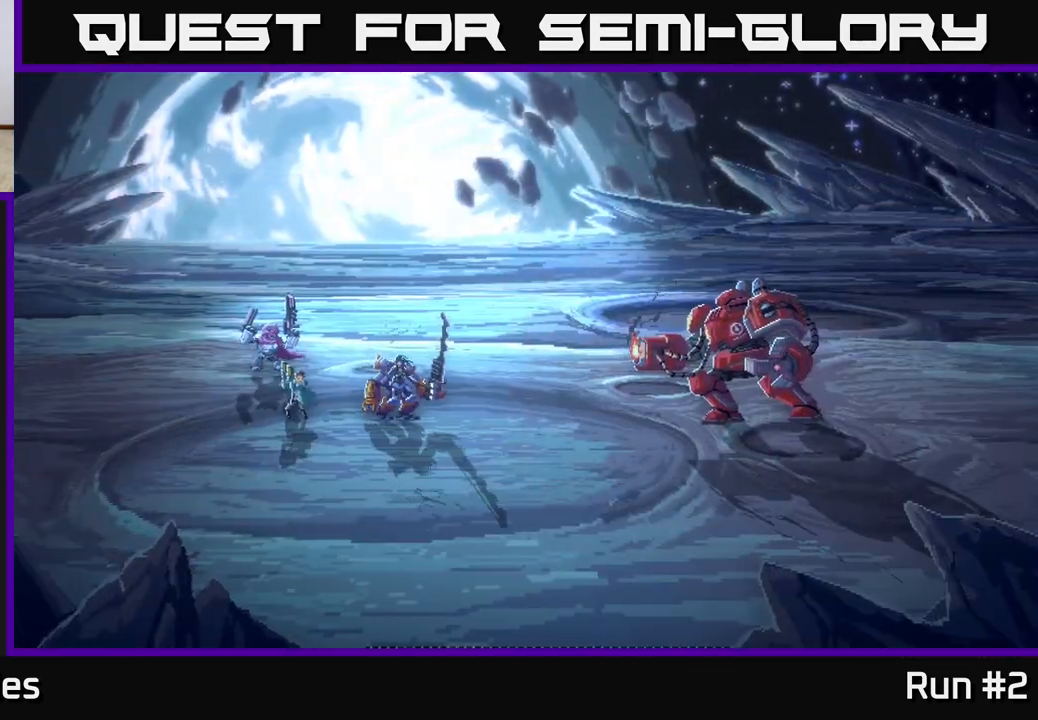
Gameplay with a controller (Xbox layout); each line is a JSON object with the inputs held at the frame after it. "events" lists button and stick changes between this image and that frame as [ms after this image, input, new state], when the widget could be followed in between.
{"buttons": [], "left_stick": "center", "right_stick": "center", "events": [[50, "left_stick", "down"], [350, "left_stick", "center"]]}
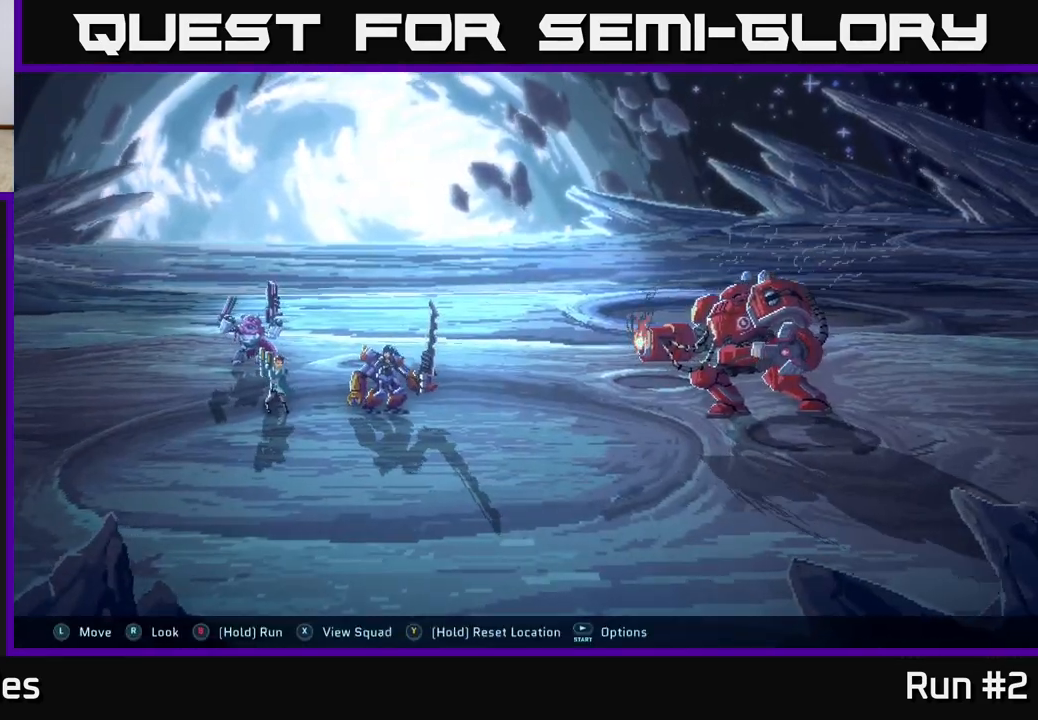
{"buttons": [], "left_stick": "center", "right_stick": "center", "events": [[67, "right_stick", "right"], [300, "right_stick", "center"], [383, "right_stick", "up"], [467, "right_stick", "center"]]}
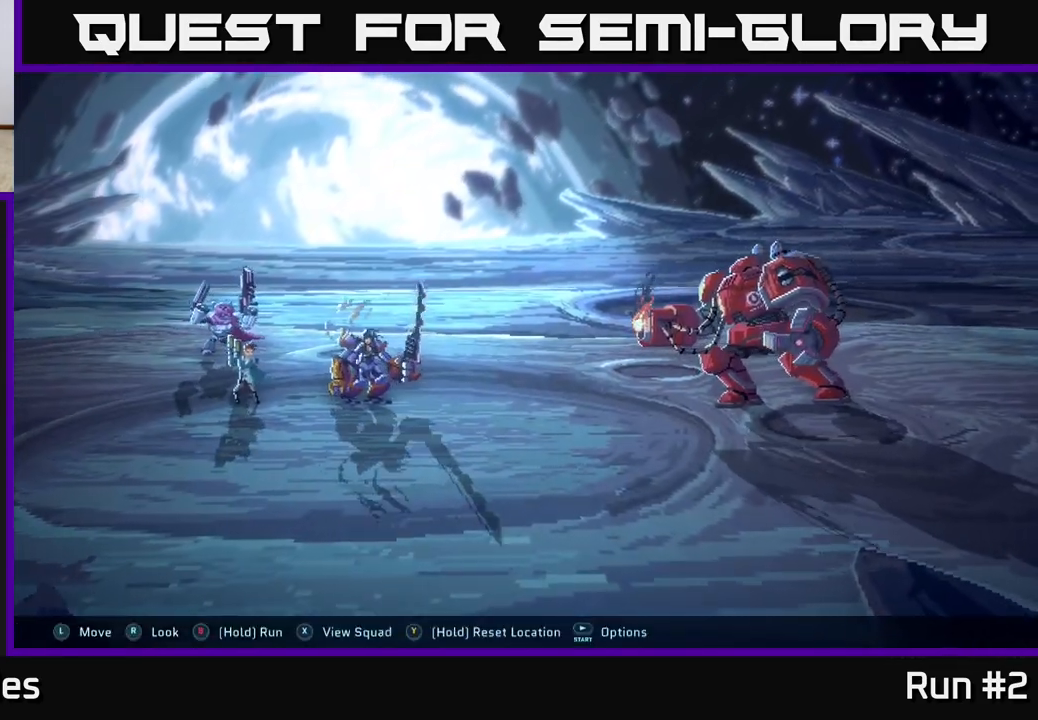
{"buttons": [], "left_stick": "center", "right_stick": "center", "events": []}
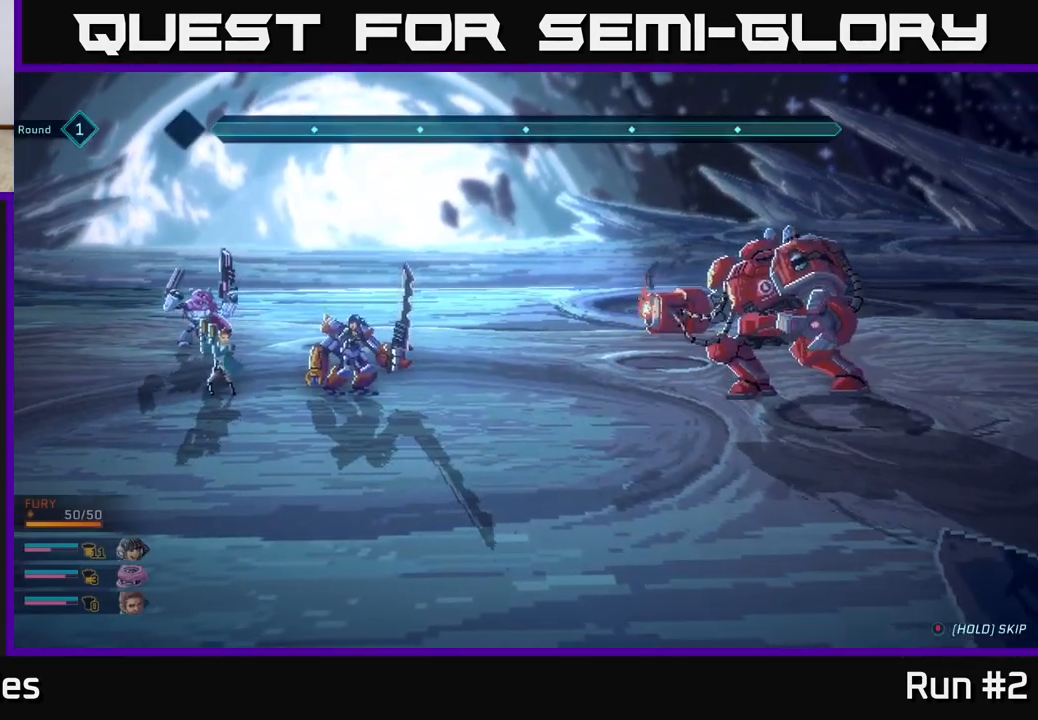
{"buttons": [], "left_stick": "center", "right_stick": "center", "events": []}
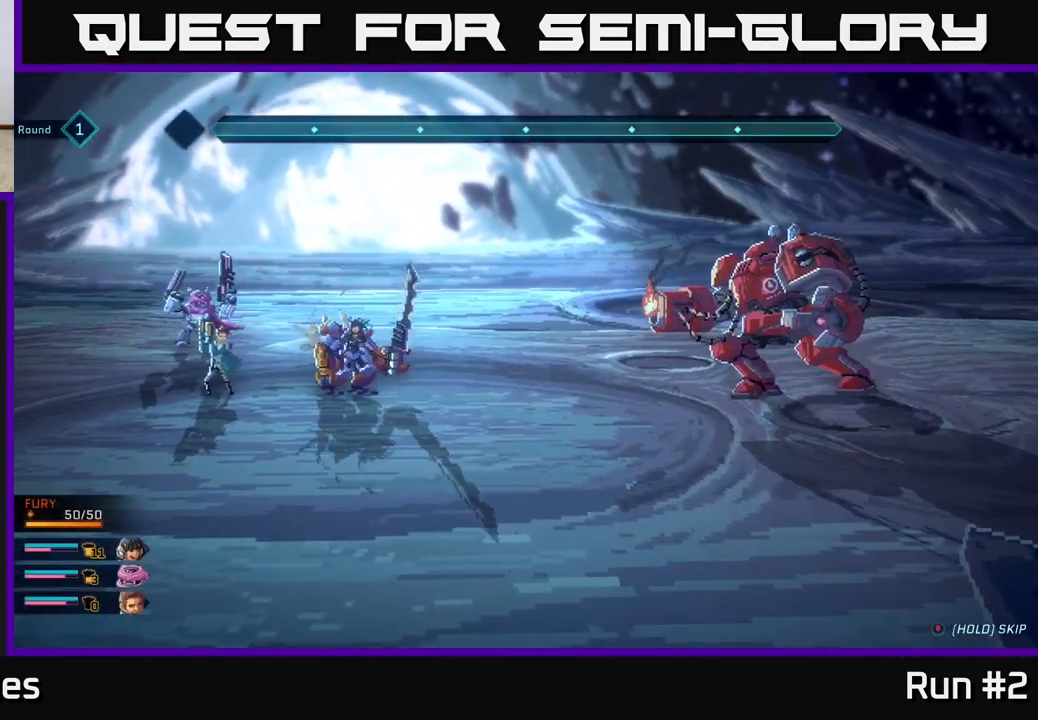
{"buttons": [], "left_stick": "center", "right_stick": "center", "events": []}
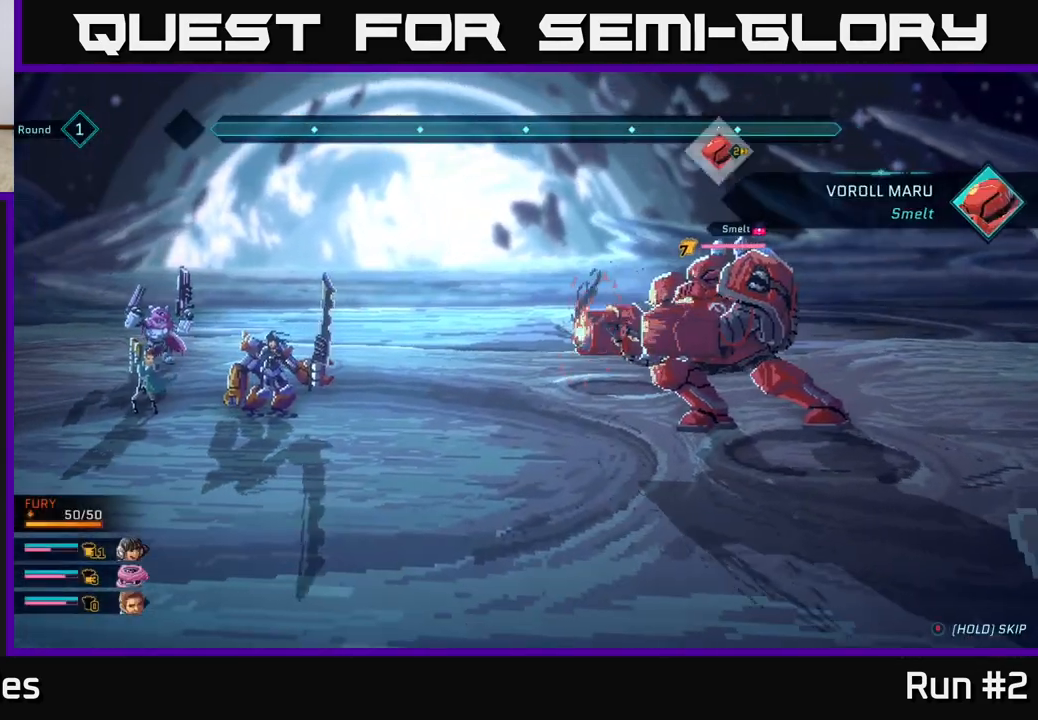
{"buttons": [], "left_stick": "center", "right_stick": "center", "events": []}
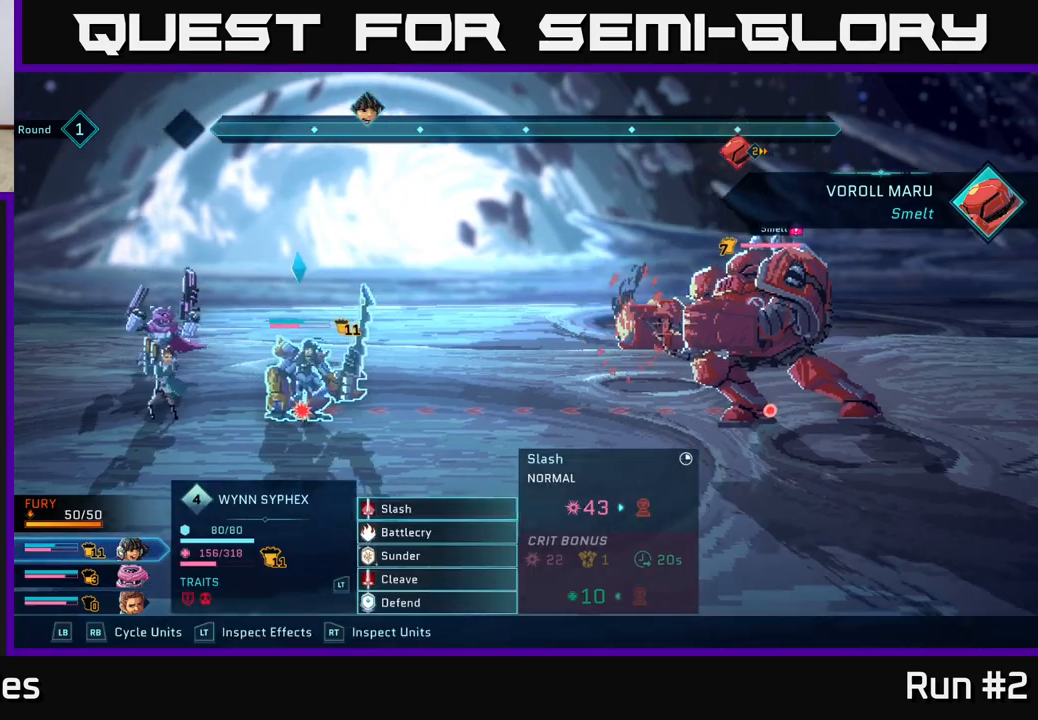
{"buttons": [], "left_stick": "center", "right_stick": "center", "events": []}
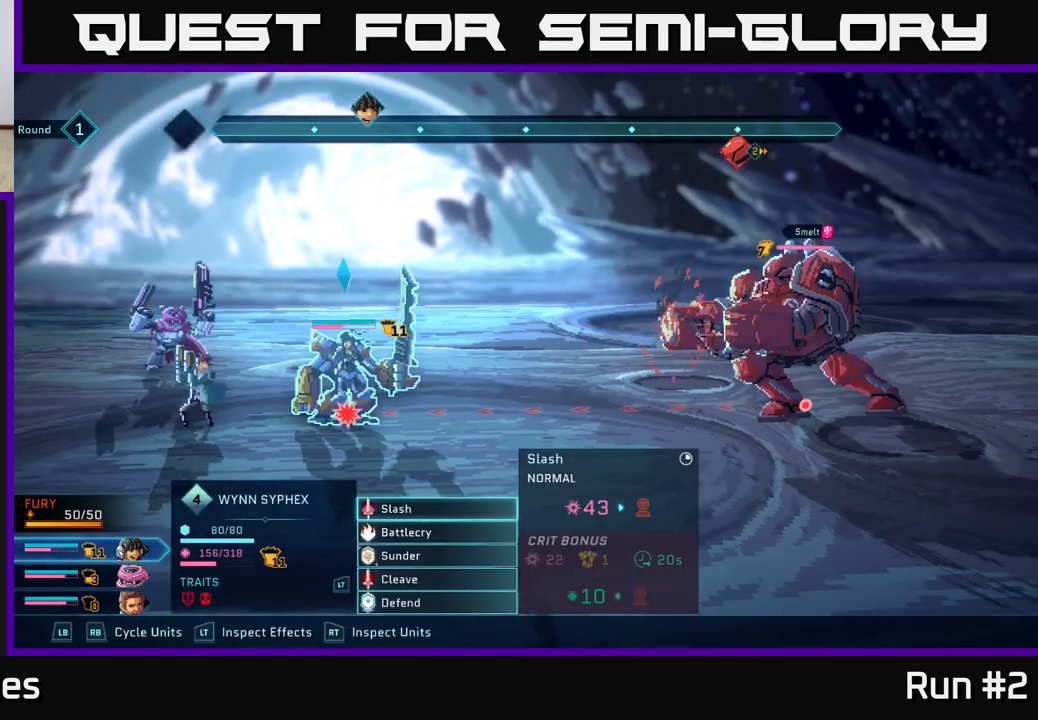
{"buttons": [], "left_stick": "center", "right_stick": "center", "events": []}
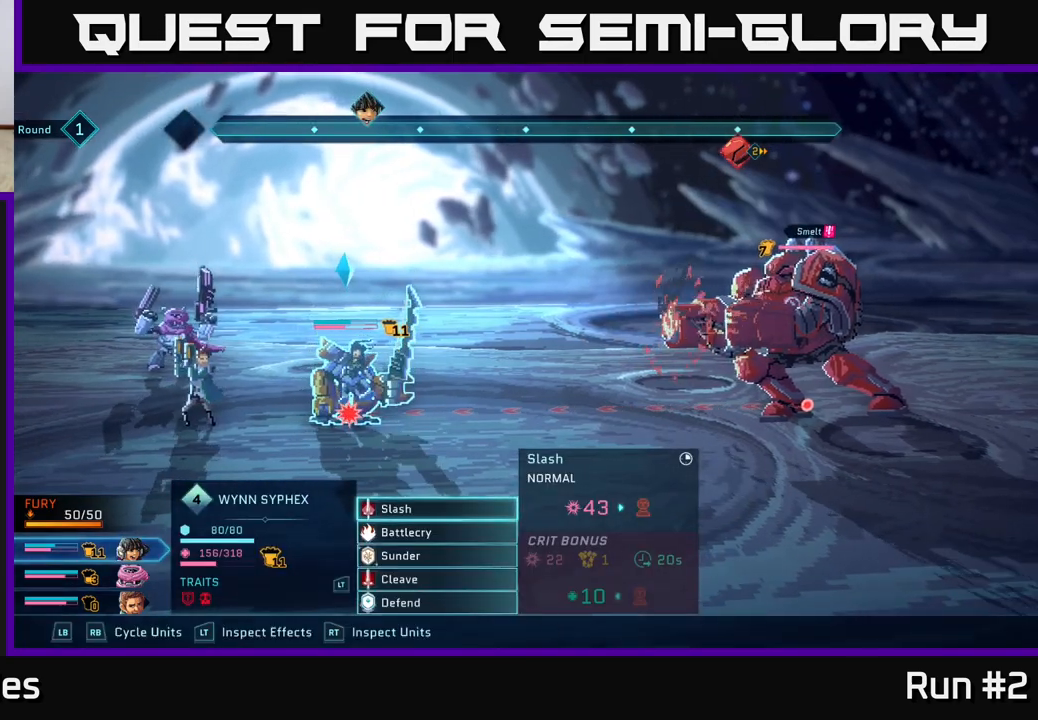
{"buttons": [], "left_stick": "center", "right_stick": "center", "events": []}
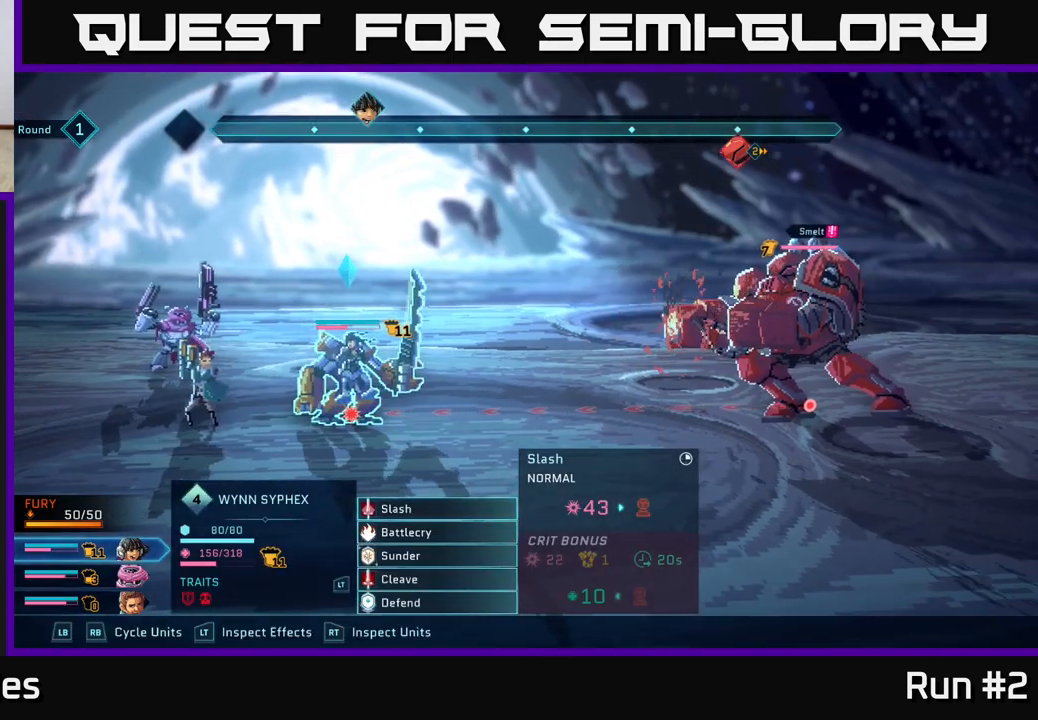
{"buttons": [], "left_stick": "down", "right_stick": "center", "events": [[333, "left_stick", "down"]]}
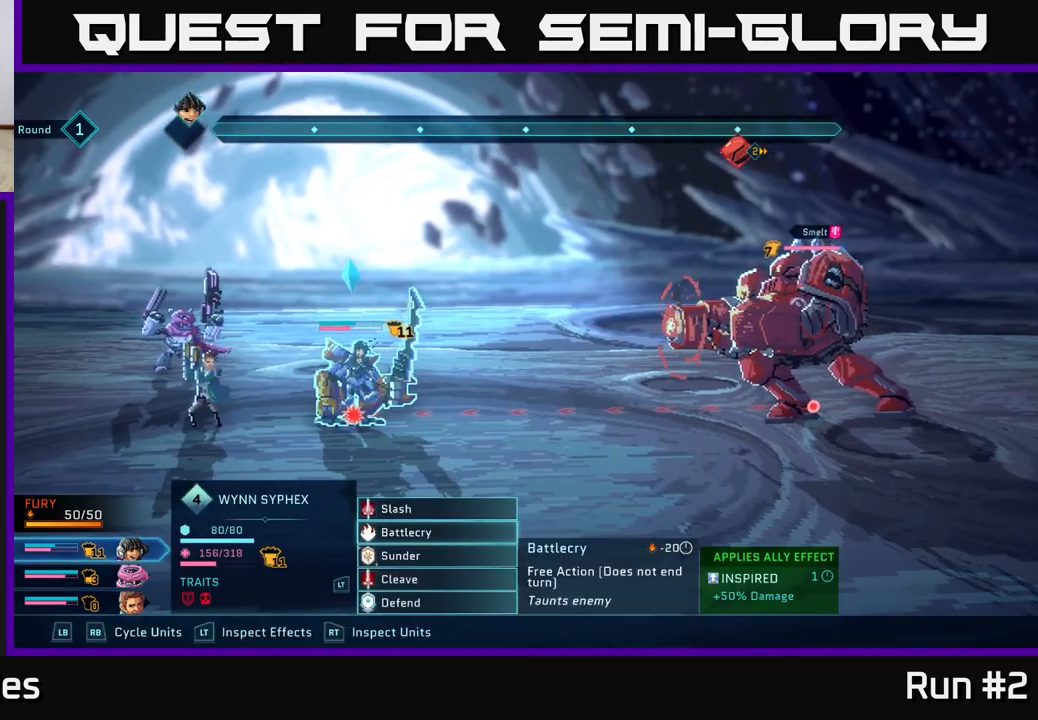
{"buttons": [], "left_stick": "down", "right_stick": "center", "events": [[17, "left_stick", "center"], [150, "left_stick", "down"], [317, "left_stick", "center"], [483, "left_stick", "down"]]}
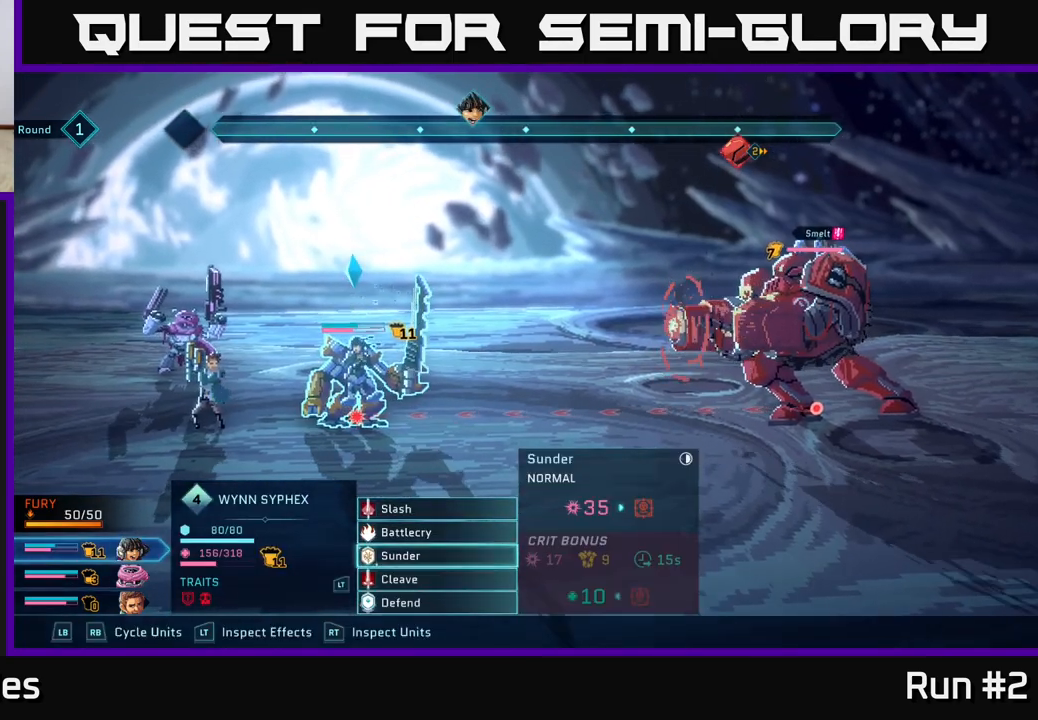
{"buttons": [], "left_stick": "center", "right_stick": "center", "events": [[200, "left_stick", "center"]]}
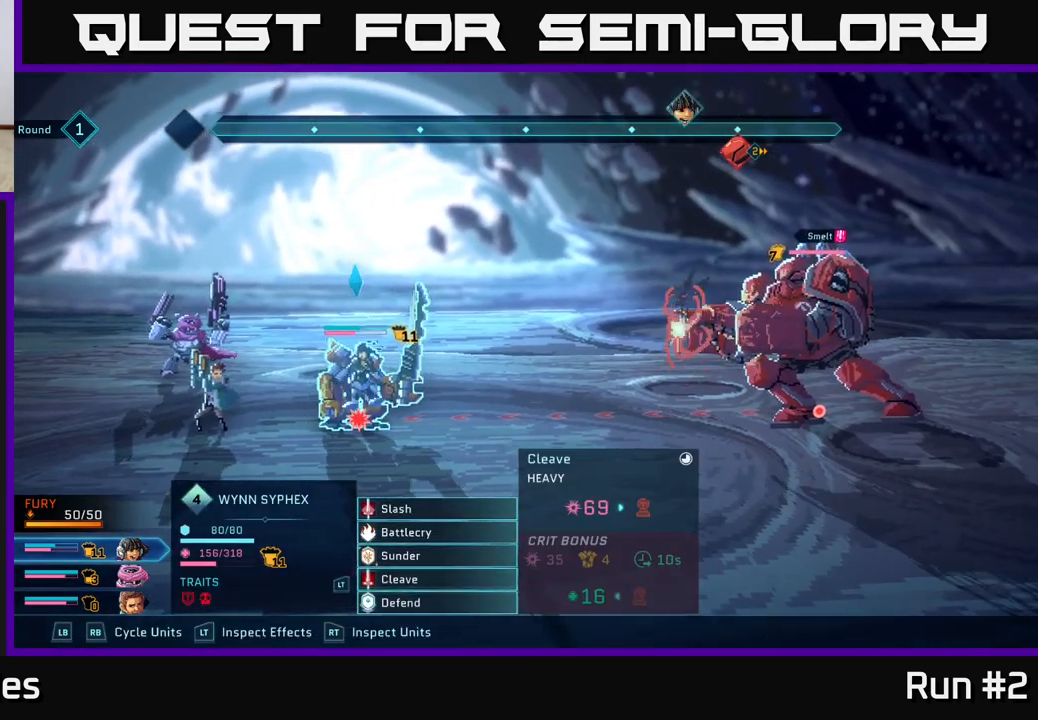
{"buttons": ["A"], "left_stick": "center", "right_stick": "center", "events": [[500, "A", "down"]]}
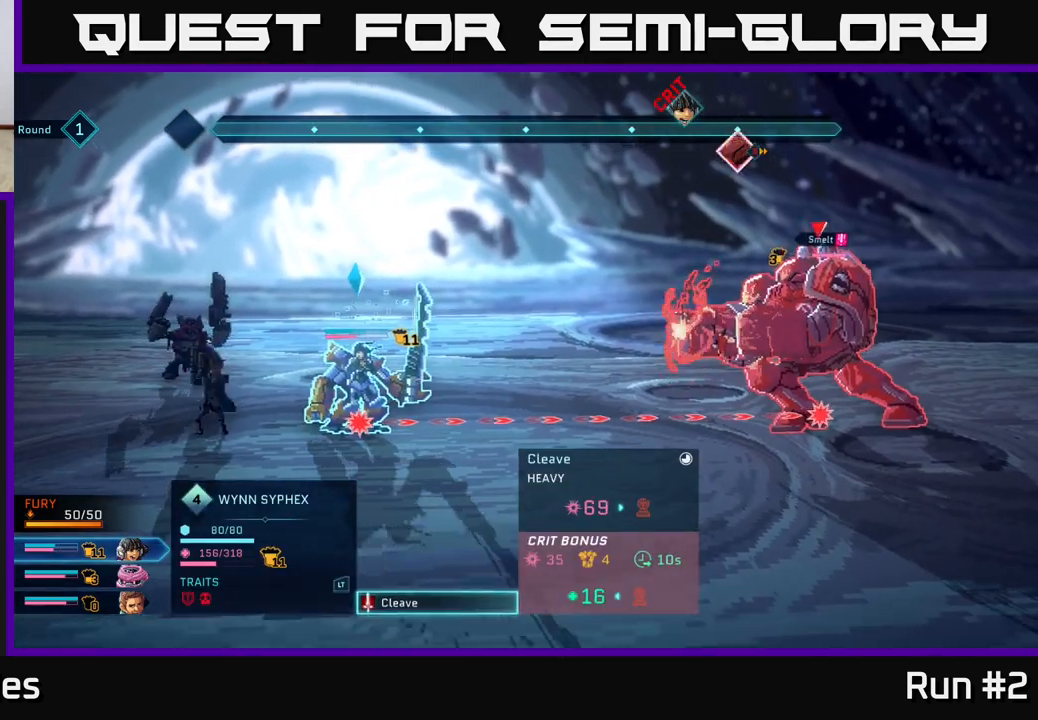
{"buttons": [], "left_stick": "center", "right_stick": "center", "events": [[167, "A", "up"]]}
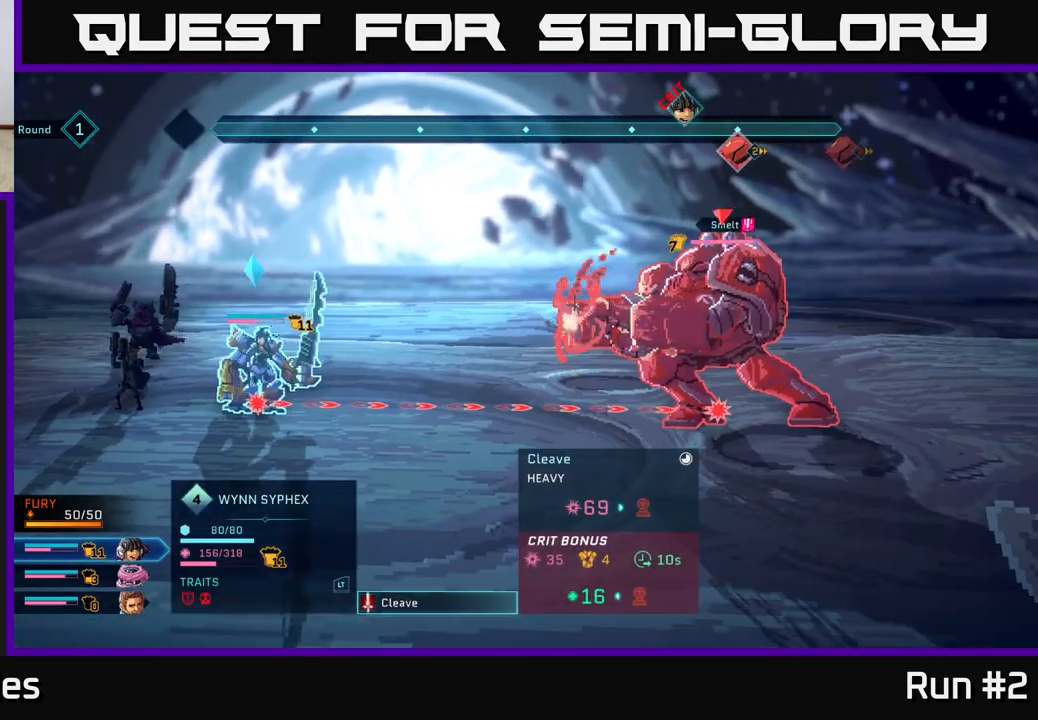
{"buttons": [], "left_stick": "center", "right_stick": "center", "events": []}
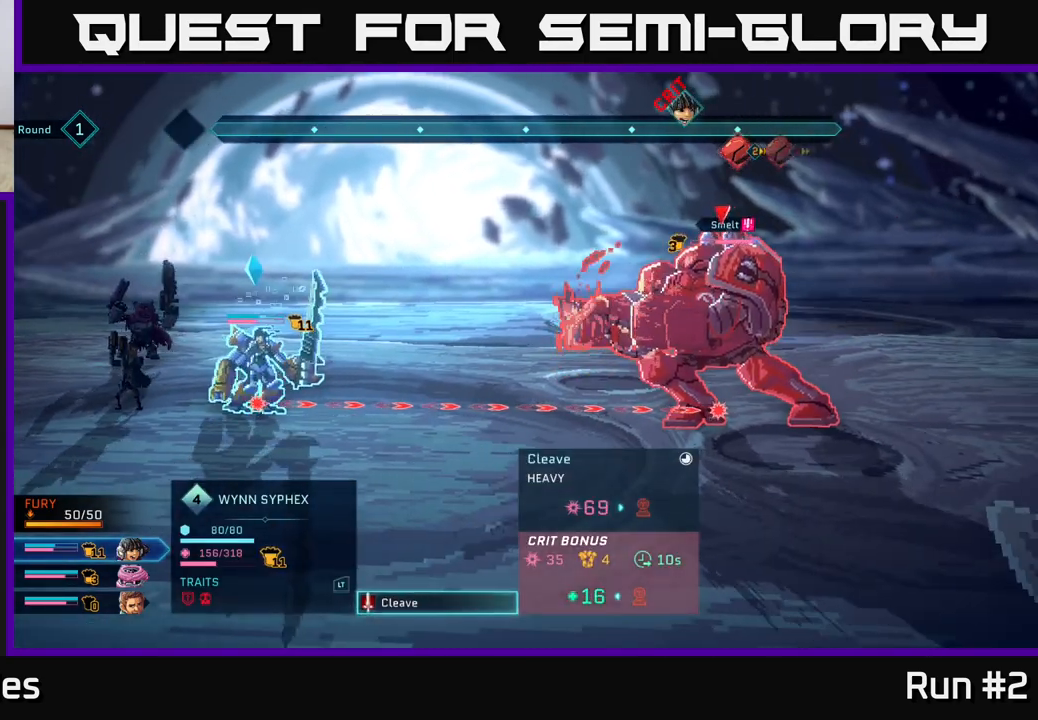
{"buttons": ["A"], "left_stick": "center", "right_stick": "center", "events": [[350, "A", "down"]]}
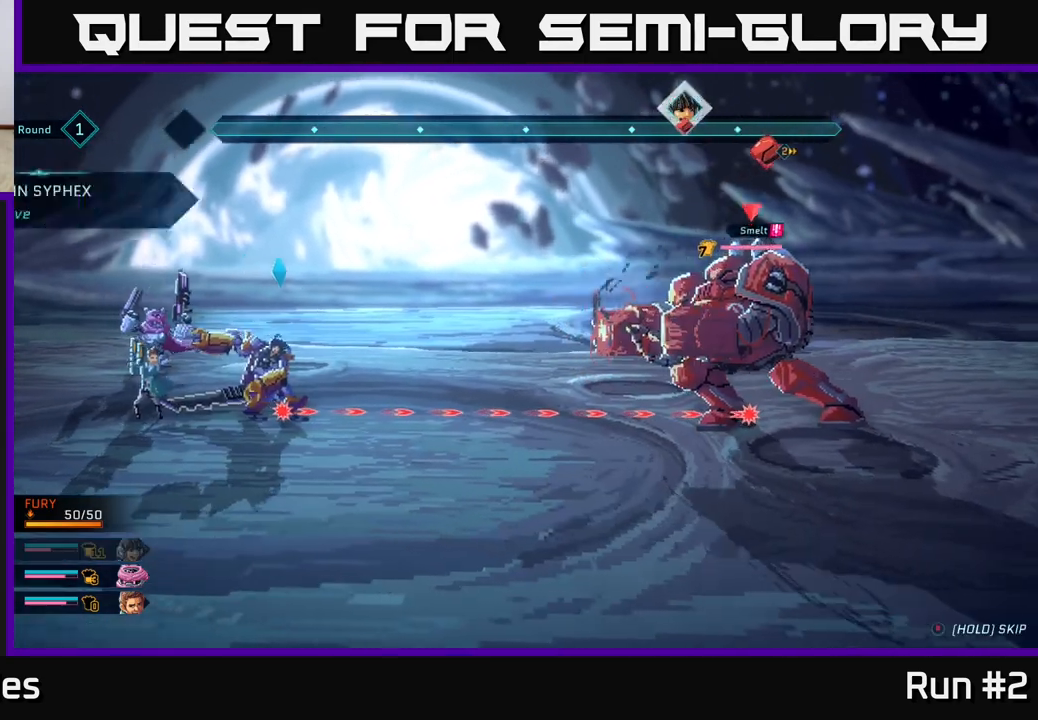
{"buttons": [], "left_stick": "center", "right_stick": "center", "events": [[50, "A", "up"]]}
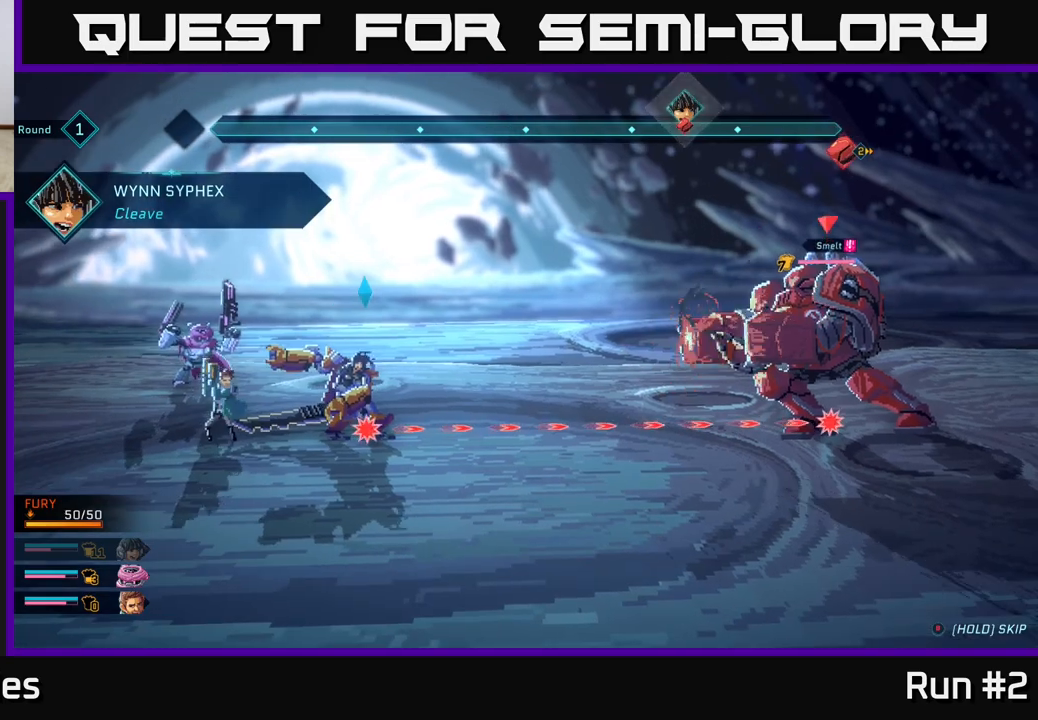
{"buttons": [], "left_stick": "center", "right_stick": "center", "events": []}
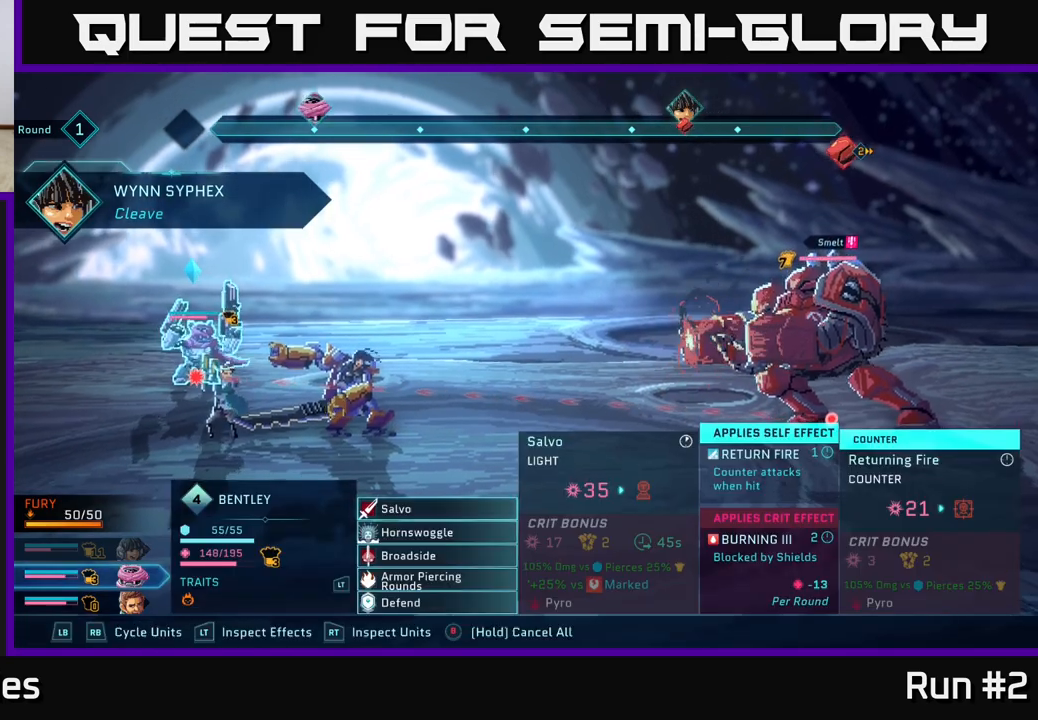
{"buttons": [], "left_stick": "center", "right_stick": "center", "events": []}
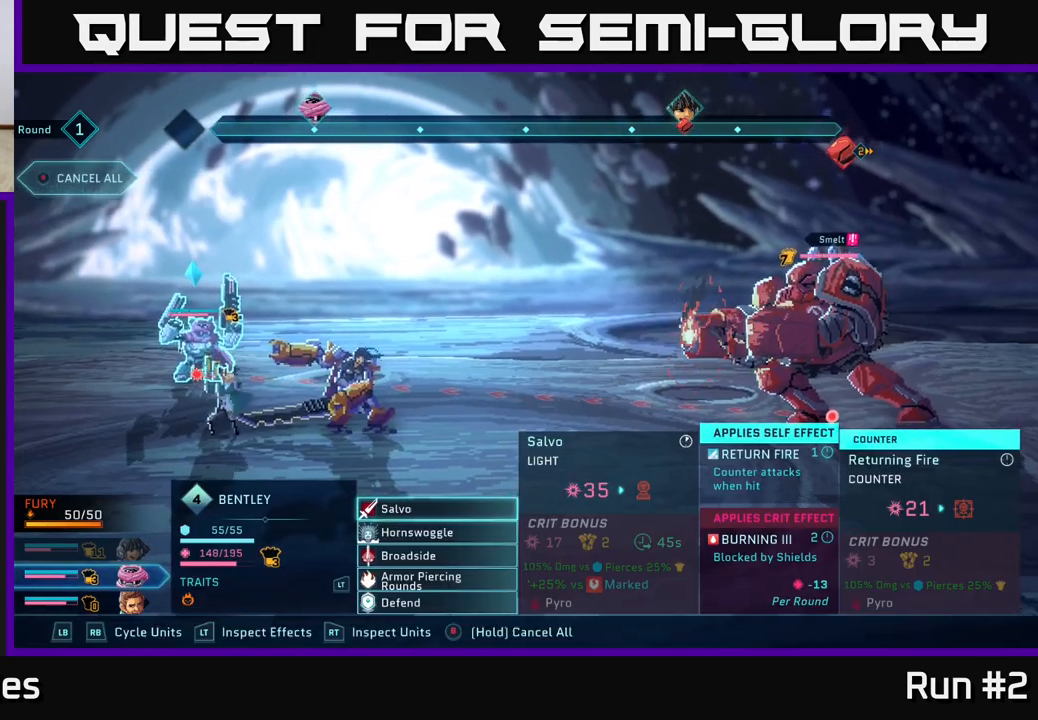
{"buttons": [], "left_stick": "down", "right_stick": "center", "events": [[83, "left_stick", "down"], [267, "left_stick", "center"], [383, "left_stick", "down"]]}
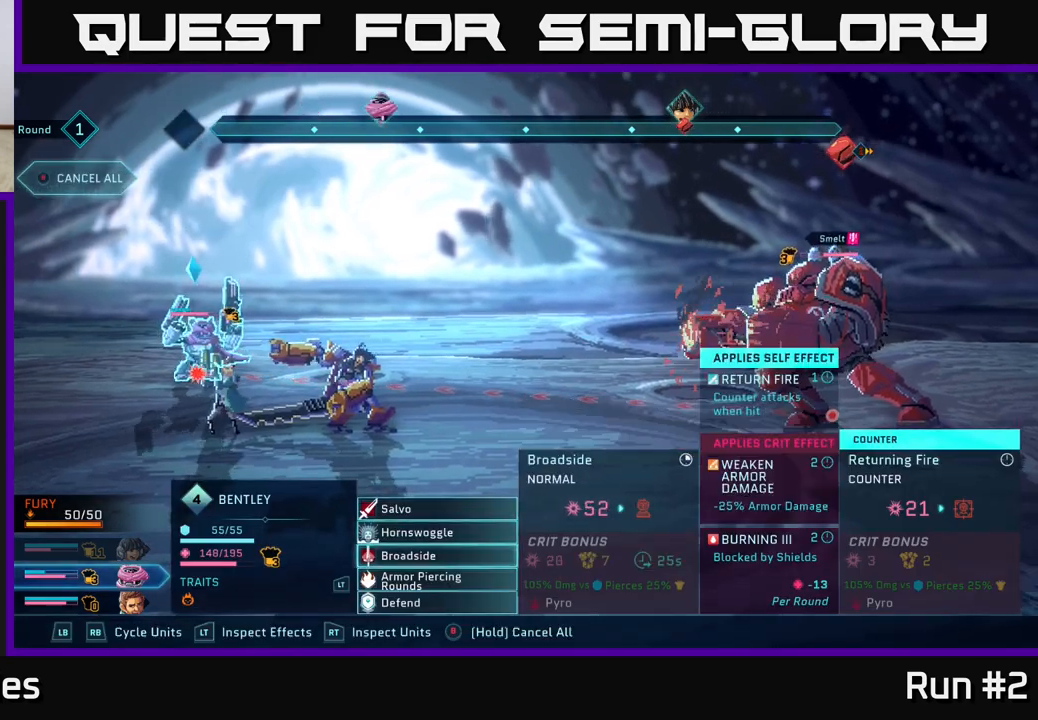
{"buttons": [], "left_stick": "center", "right_stick": "center", "events": [[33, "A", "down"], [33, "left_stick", "center"], [217, "A", "up"]]}
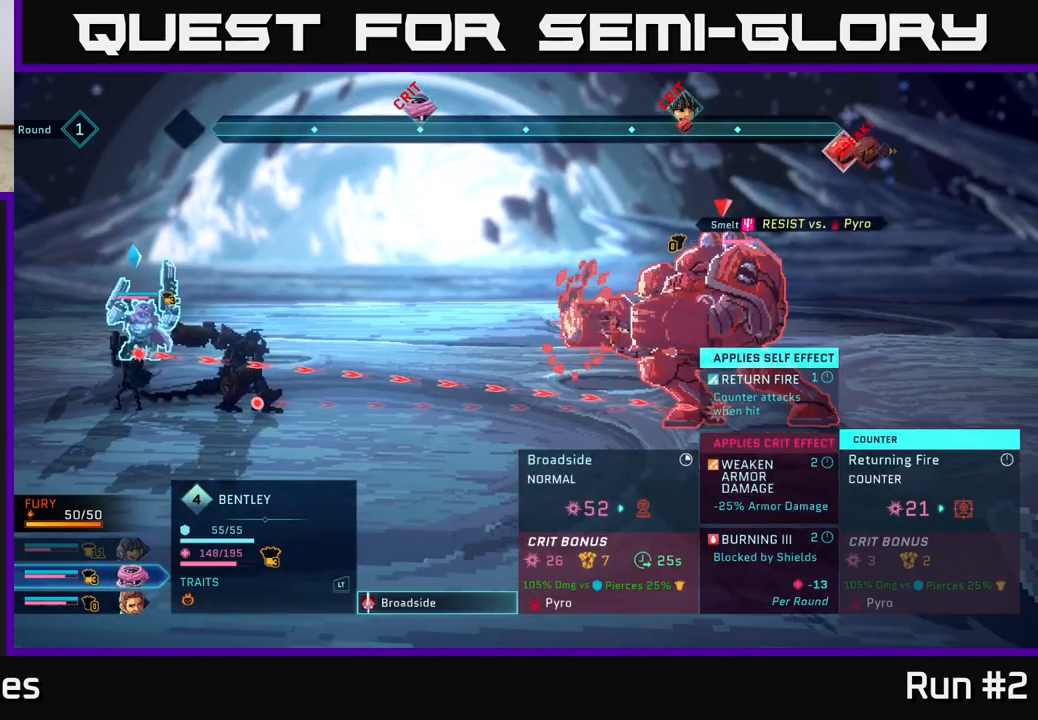
{"buttons": [], "left_stick": "center", "right_stick": "center", "events": []}
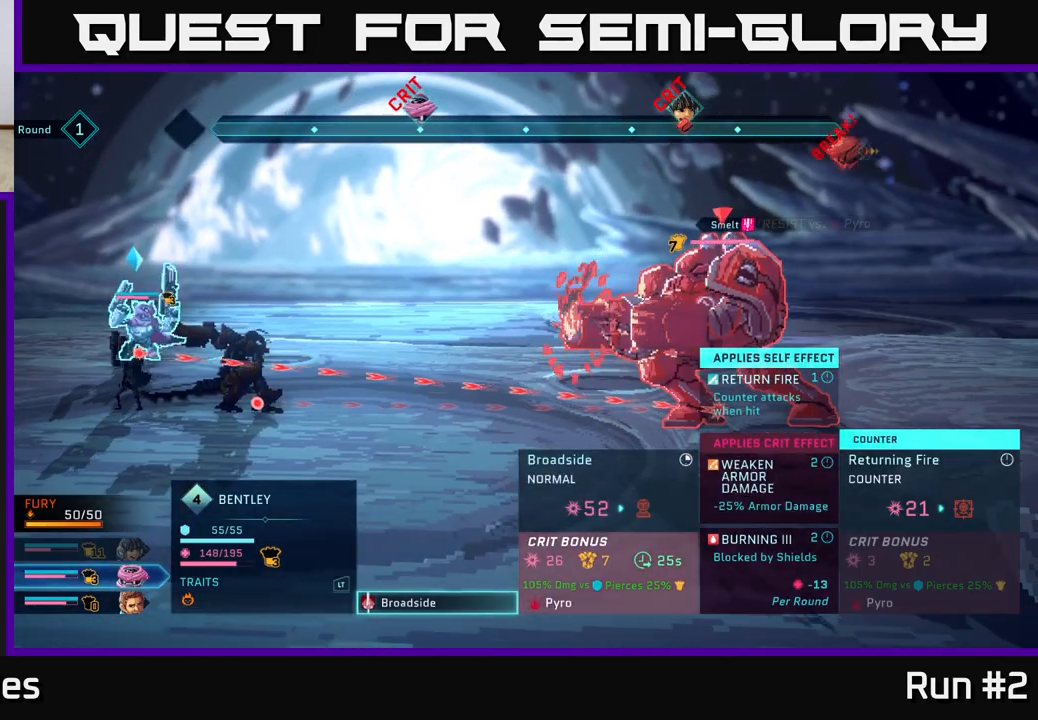
{"buttons": [], "left_stick": "center", "right_stick": "center", "events": []}
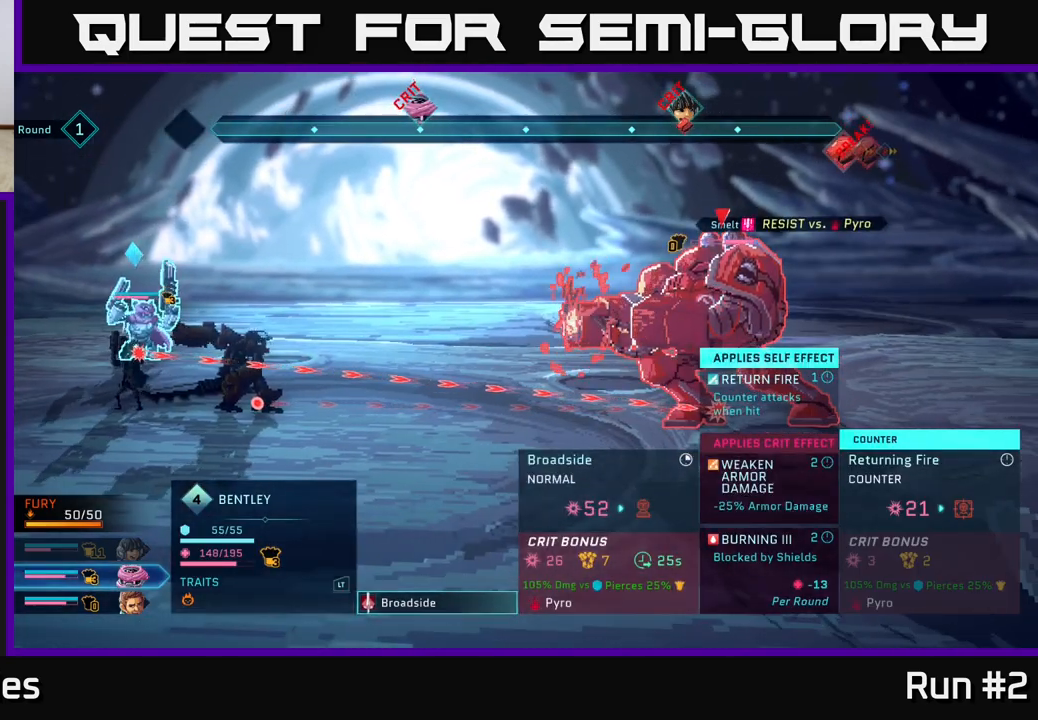
{"buttons": [], "left_stick": "center", "right_stick": "center", "events": []}
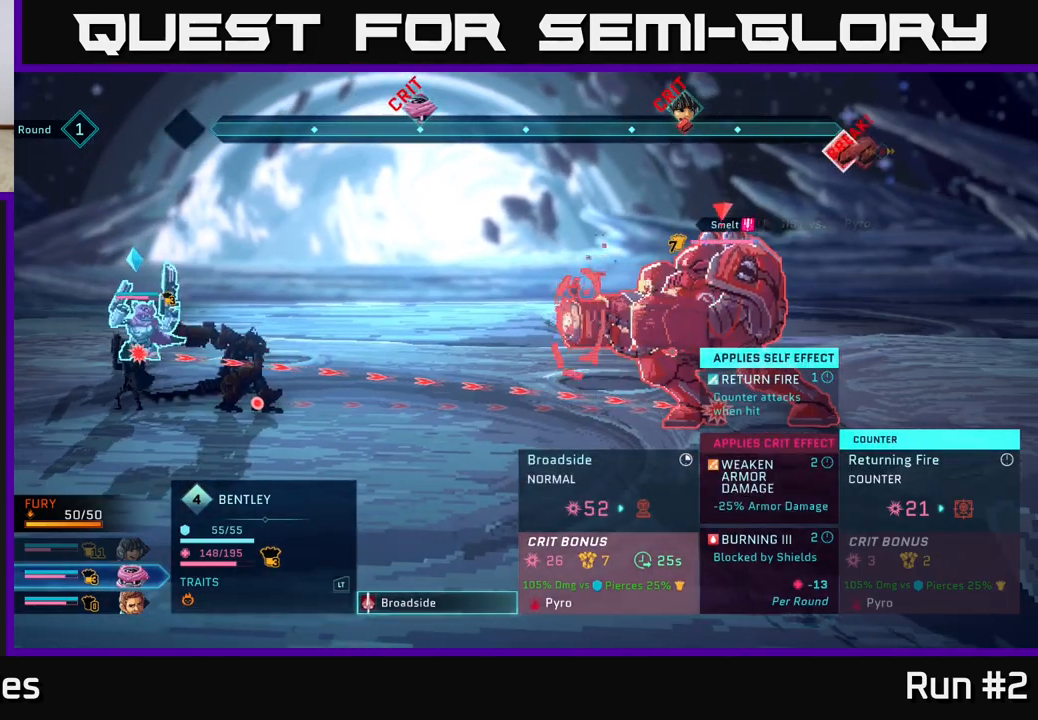
{"buttons": [], "left_stick": "center", "right_stick": "center", "events": []}
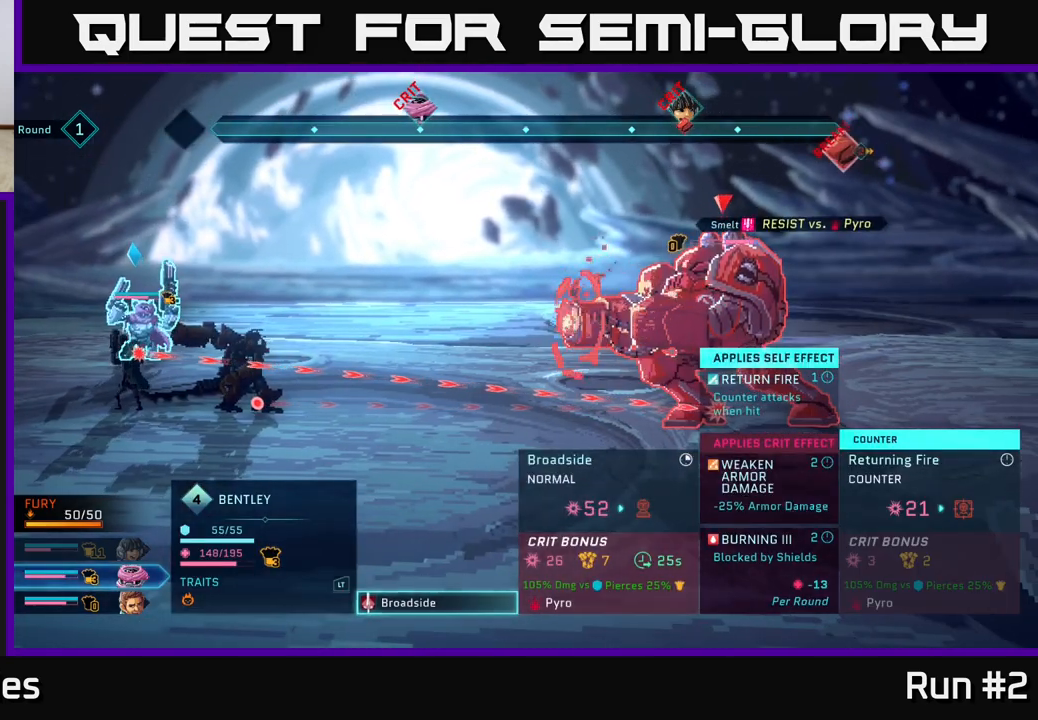
{"buttons": [], "left_stick": "center", "right_stick": "center", "events": [[150, "B", "down"], [317, "B", "up"]]}
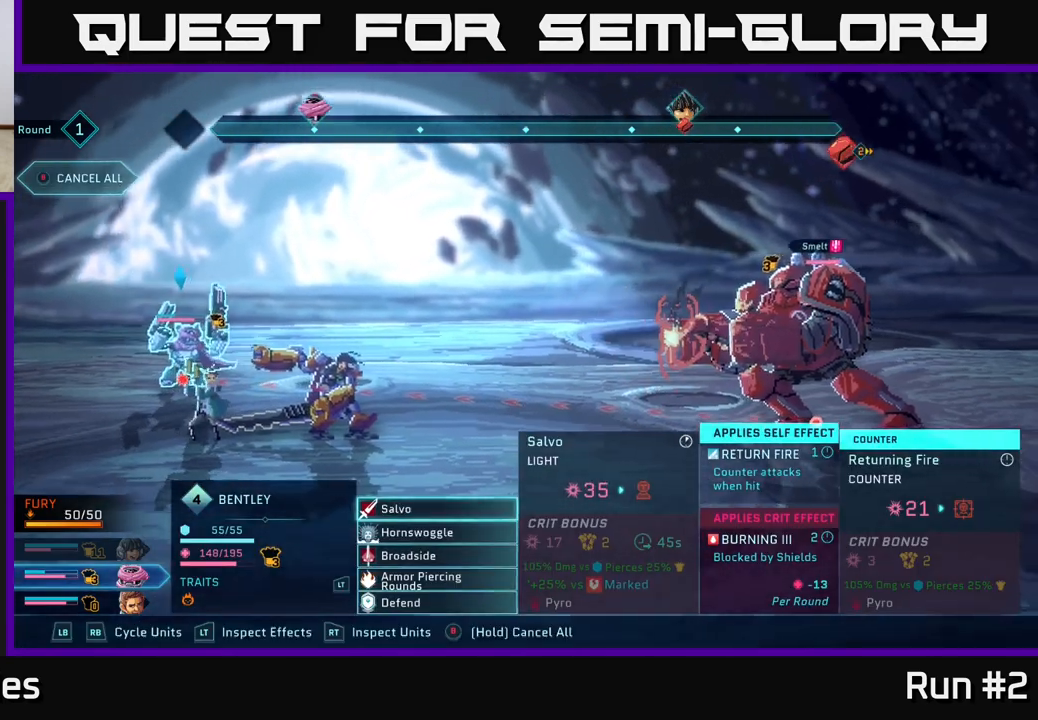
{"buttons": [], "left_stick": "center", "right_stick": "center", "events": []}
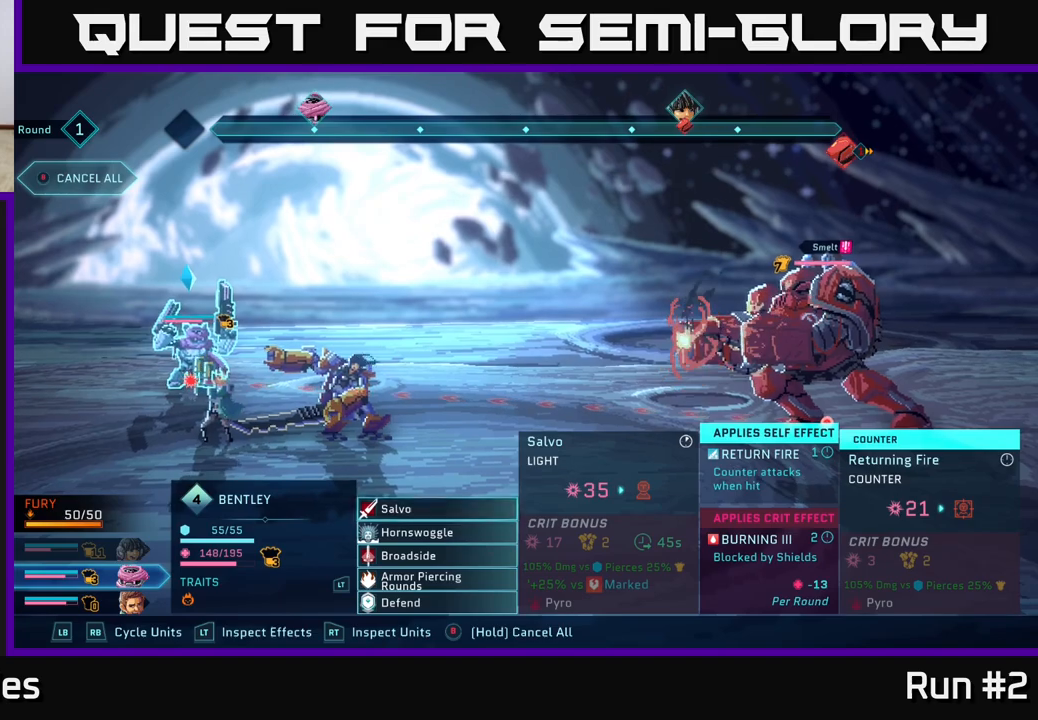
{"buttons": ["A"], "left_stick": "center", "right_stick": "center", "events": [[367, "A", "down"]]}
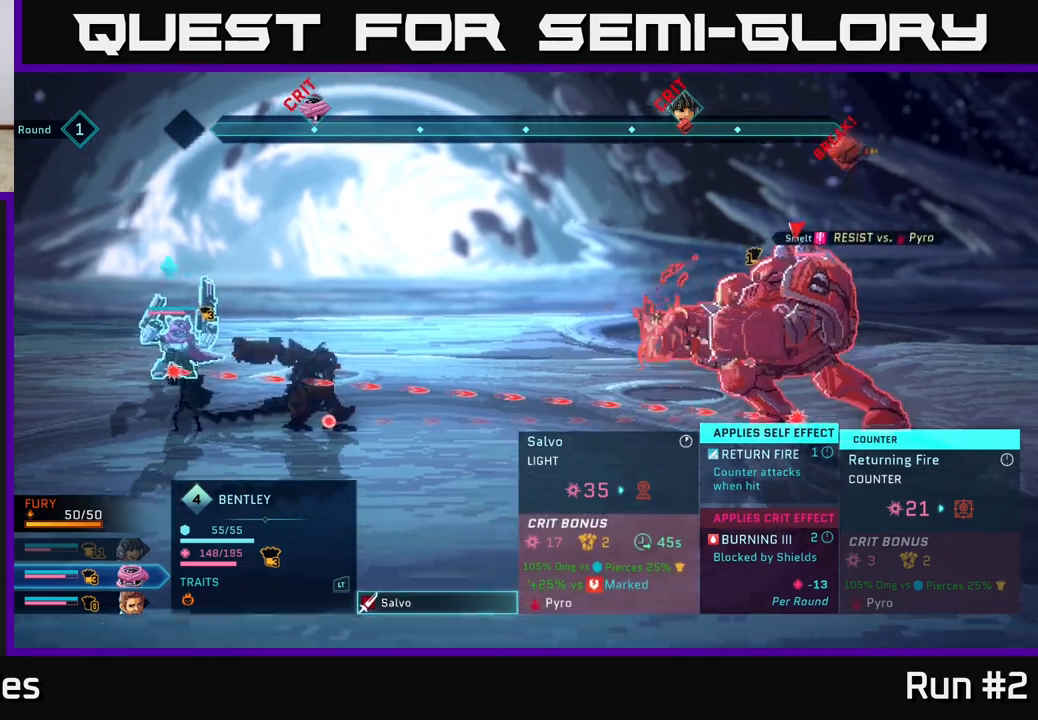
{"buttons": [], "left_stick": "center", "right_stick": "center", "events": [[50, "A", "up"]]}
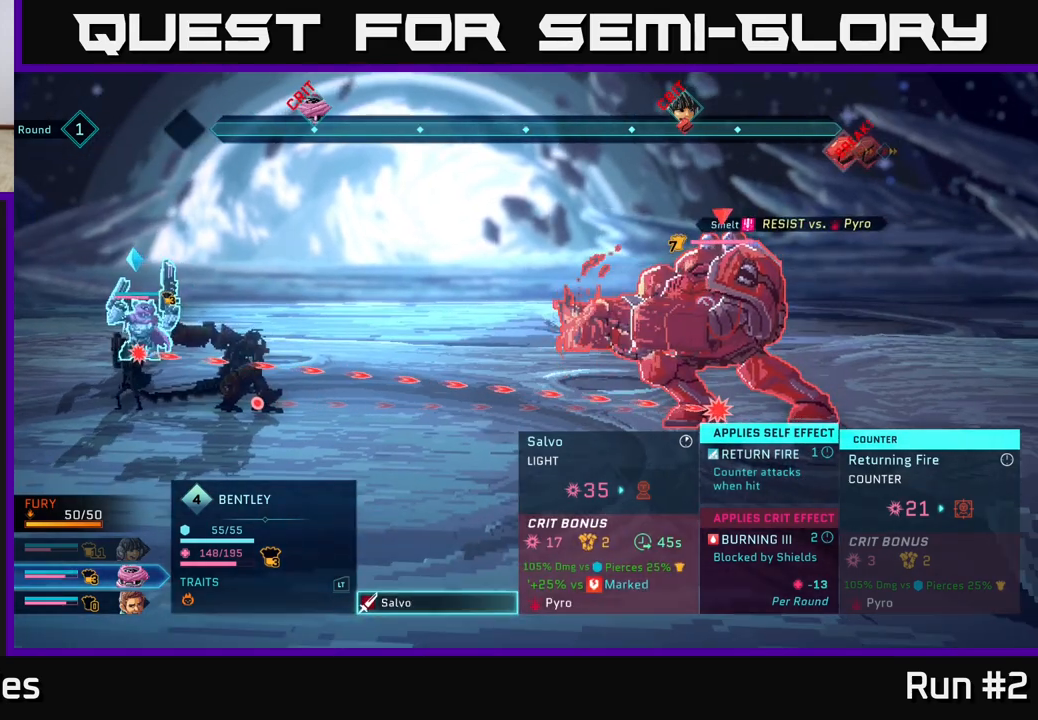
{"buttons": ["B"], "left_stick": "center", "right_stick": "center", "events": [[383, "B", "down"]]}